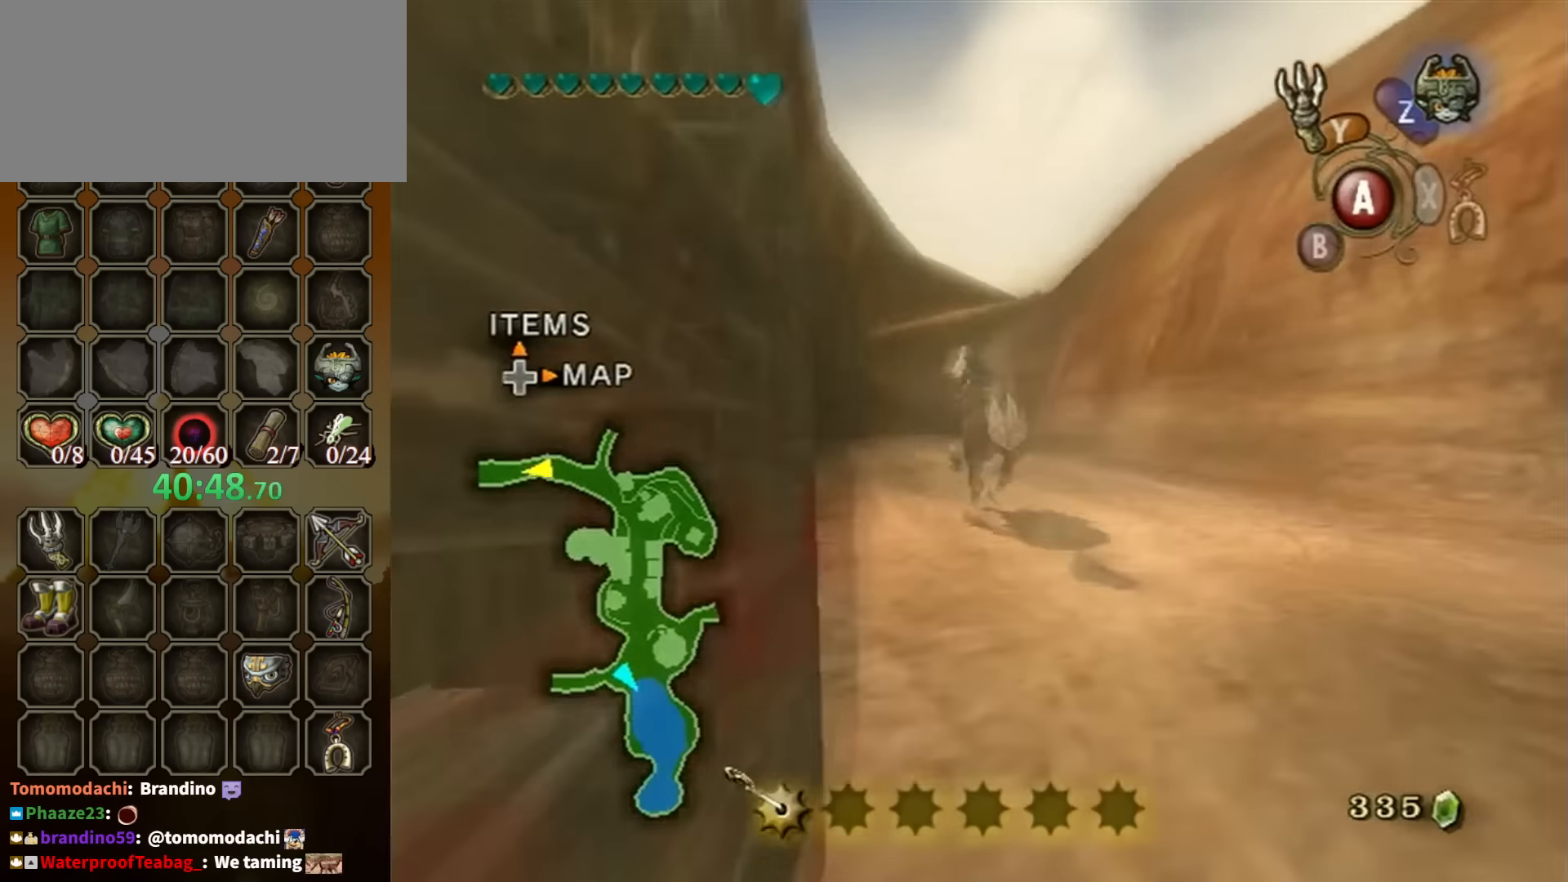
Gameplay with a controller (Nintendo layout); each line is a JSON object with the inputs held at the frame after it. "events" lists button and stick changes between this image and that frame as [ms after this image, input, new state], when the widget could be followed in between. Not read: L3 R3.
{"buttons": [], "left_stick": "up", "right_stick": "center", "events": []}
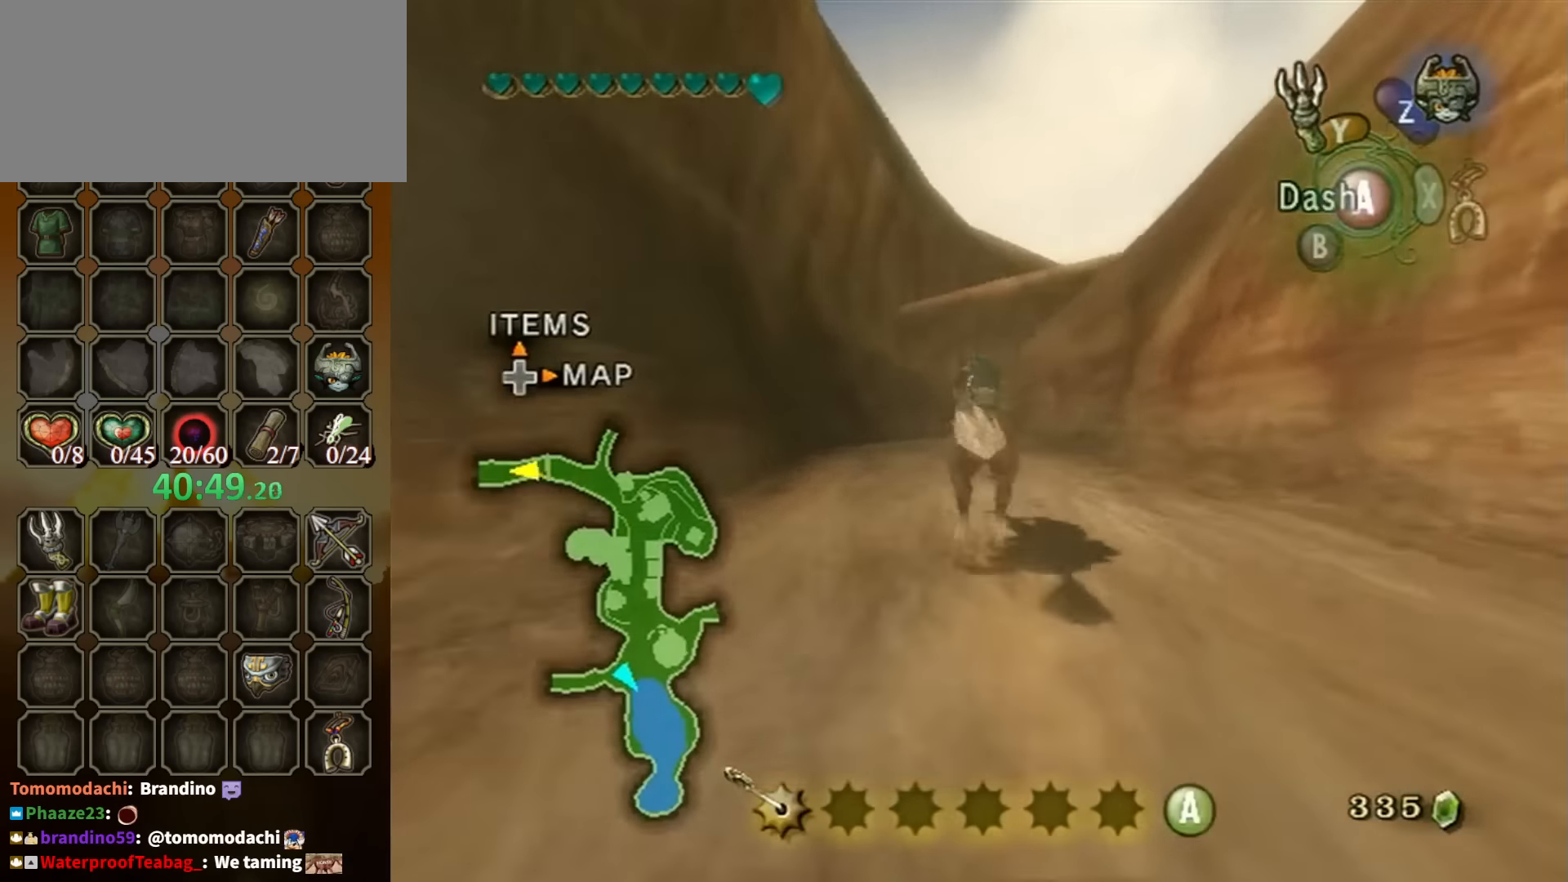
{"buttons": [], "left_stick": "up", "right_stick": "center", "events": []}
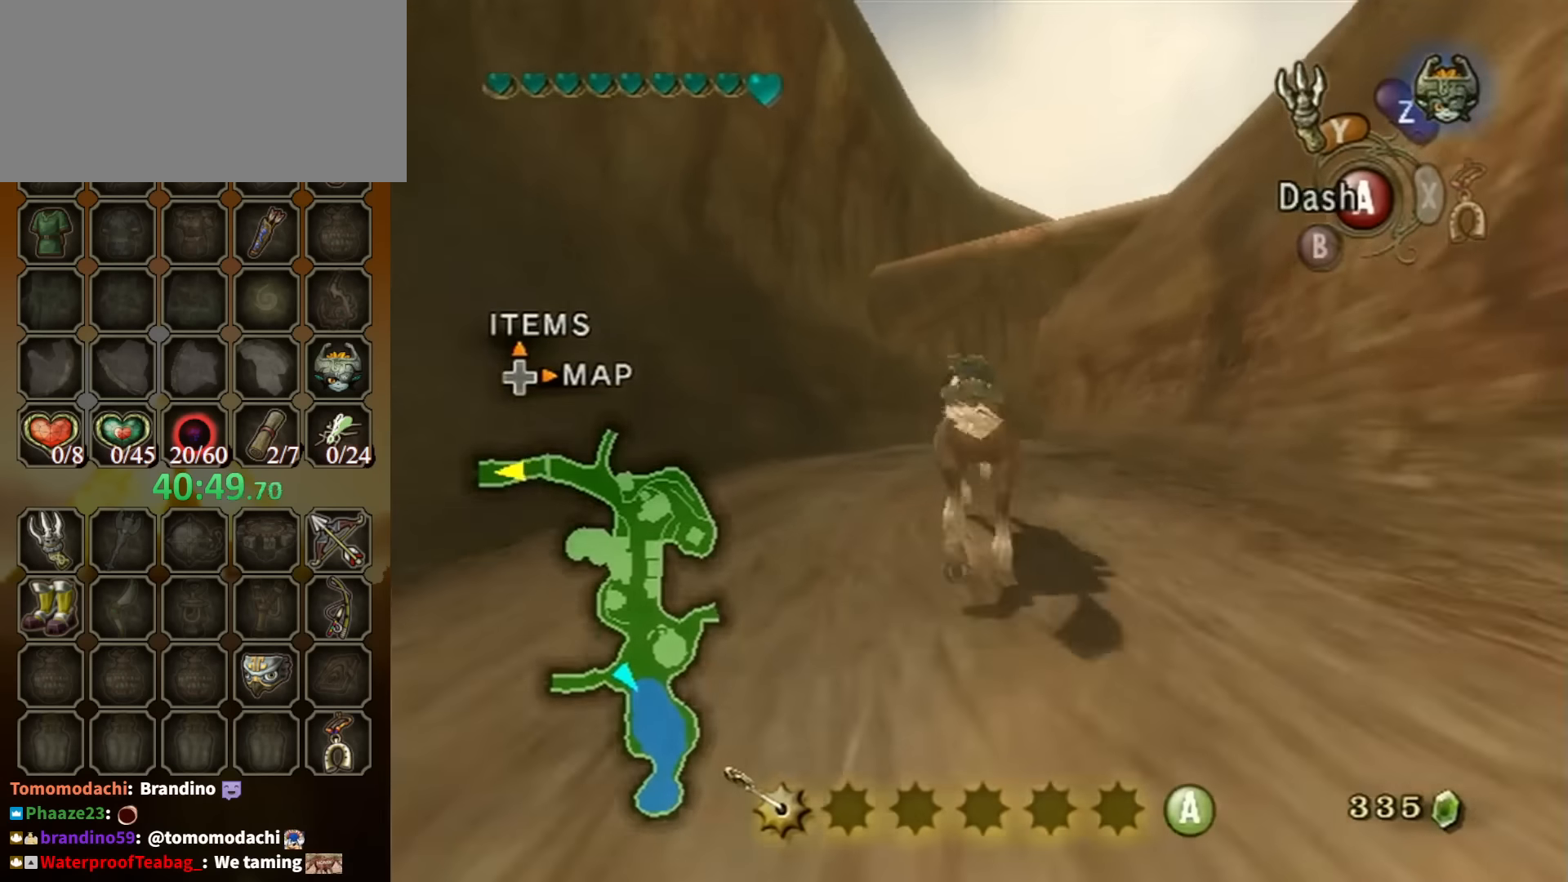
{"buttons": [], "left_stick": "up", "right_stick": "center", "events": [[67, "A", "down"], [134, "A", "up"], [200, "A", "down"], [267, "A", "up"], [334, "A", "down"], [367, "A", "up"]]}
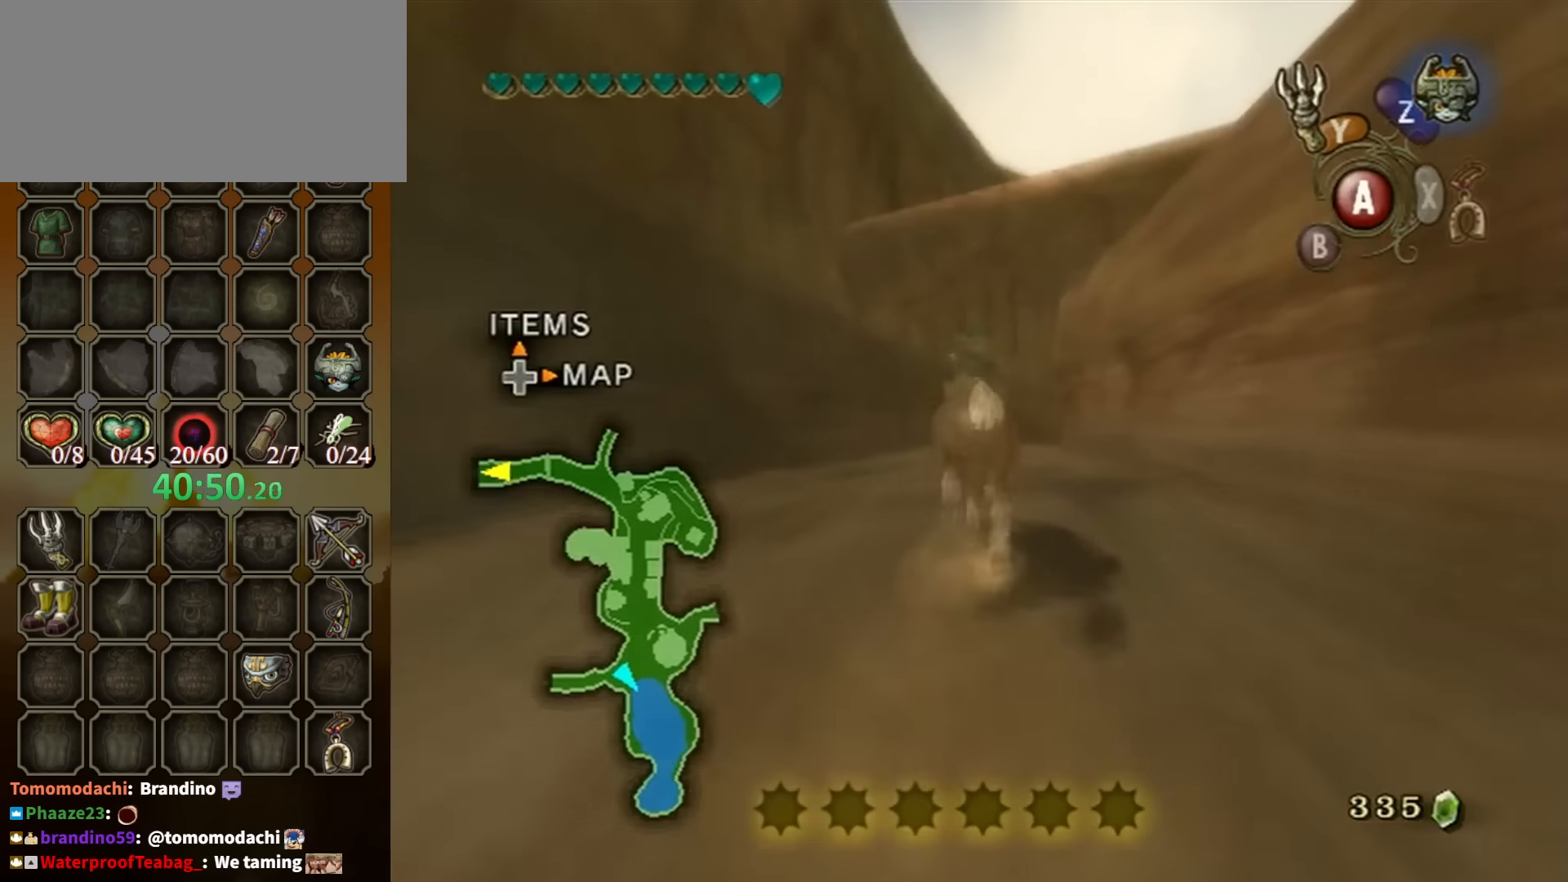
{"buttons": [], "left_stick": "up", "right_stick": "center", "events": []}
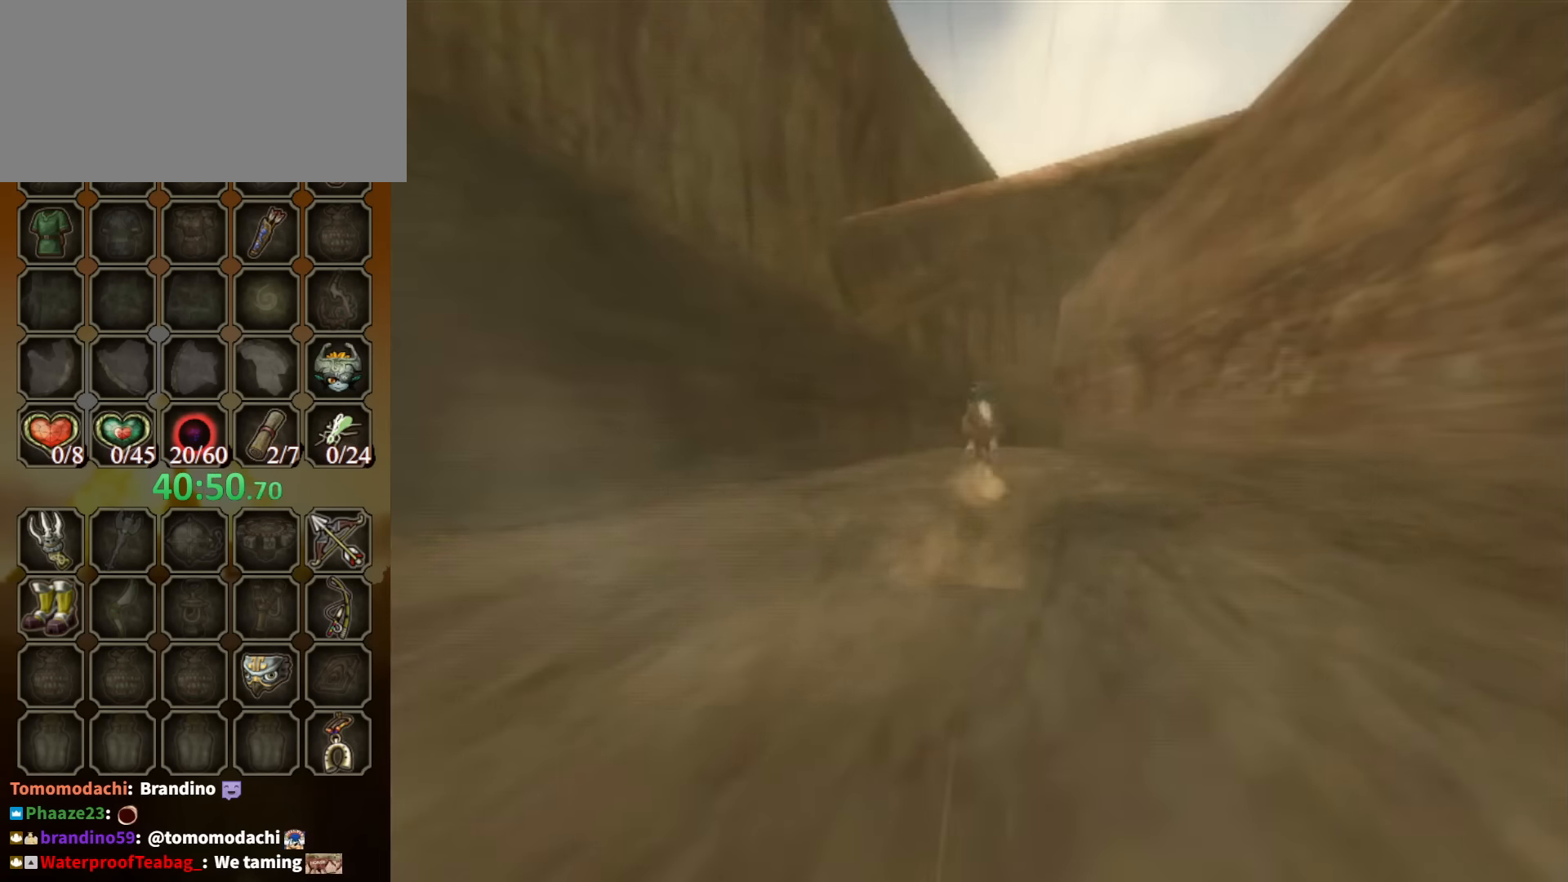
{"buttons": [], "left_stick": "up", "right_stick": "center", "events": []}
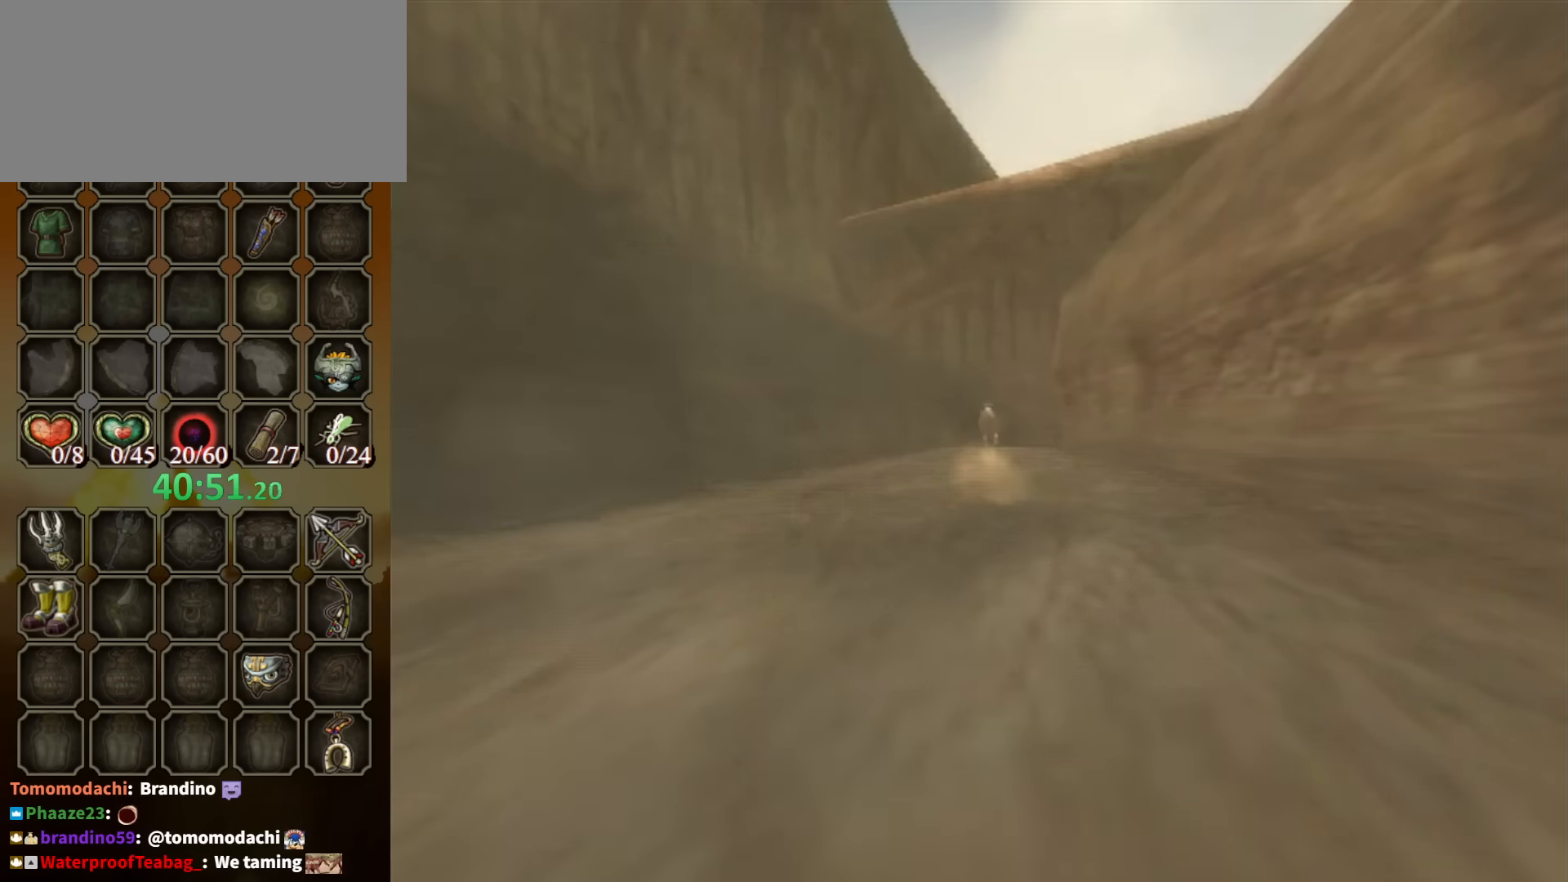
{"buttons": [], "left_stick": "center", "right_stick": "center", "events": [[134, "left_stick", "center"]]}
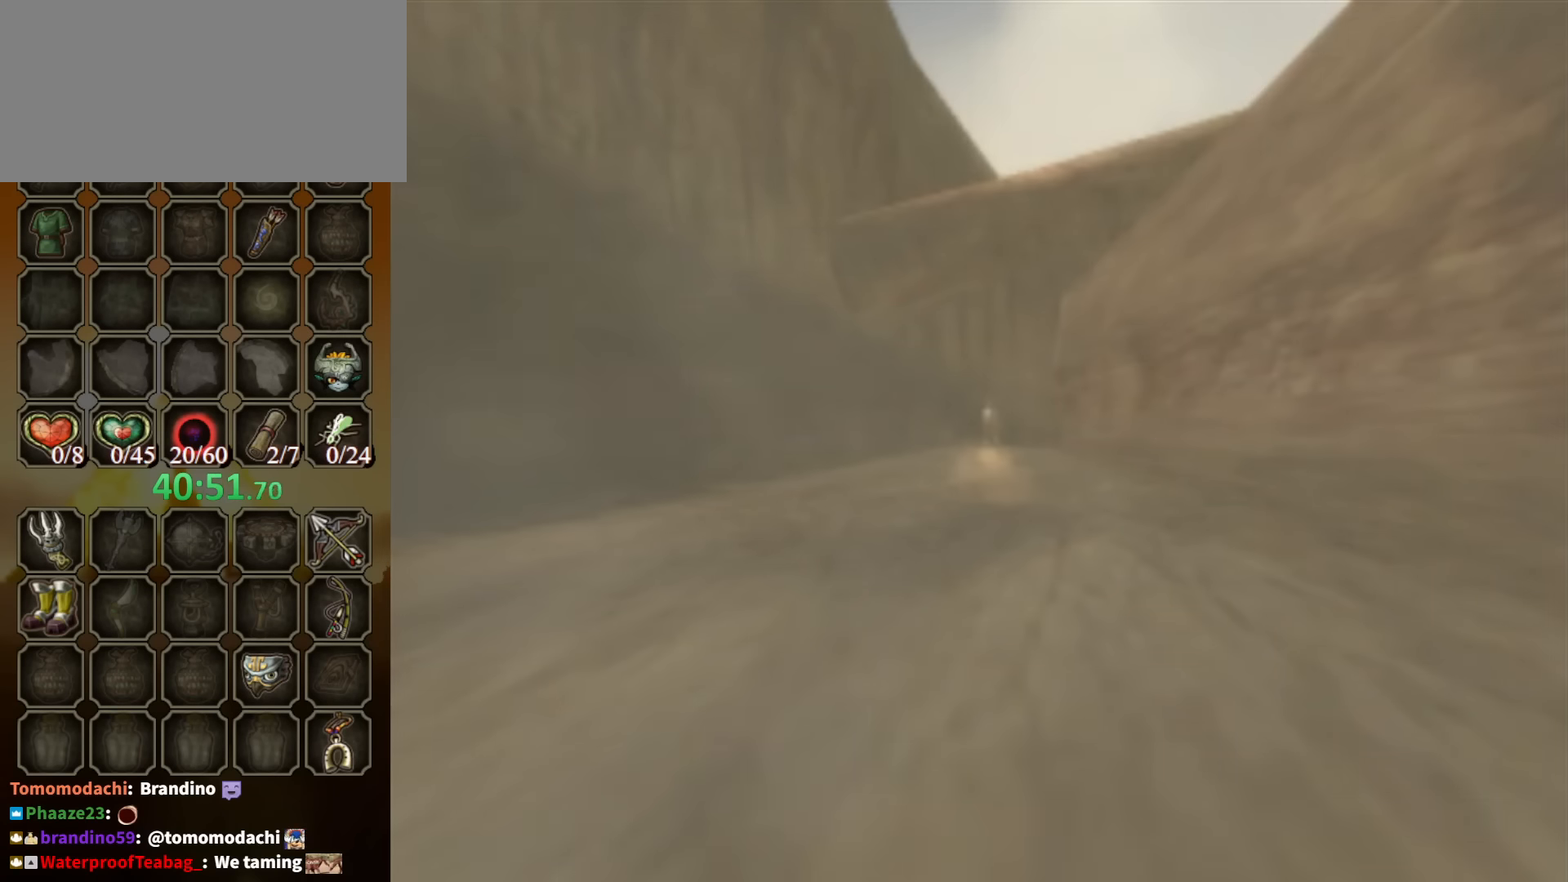
{"buttons": [], "left_stick": "center", "right_stick": "center", "events": []}
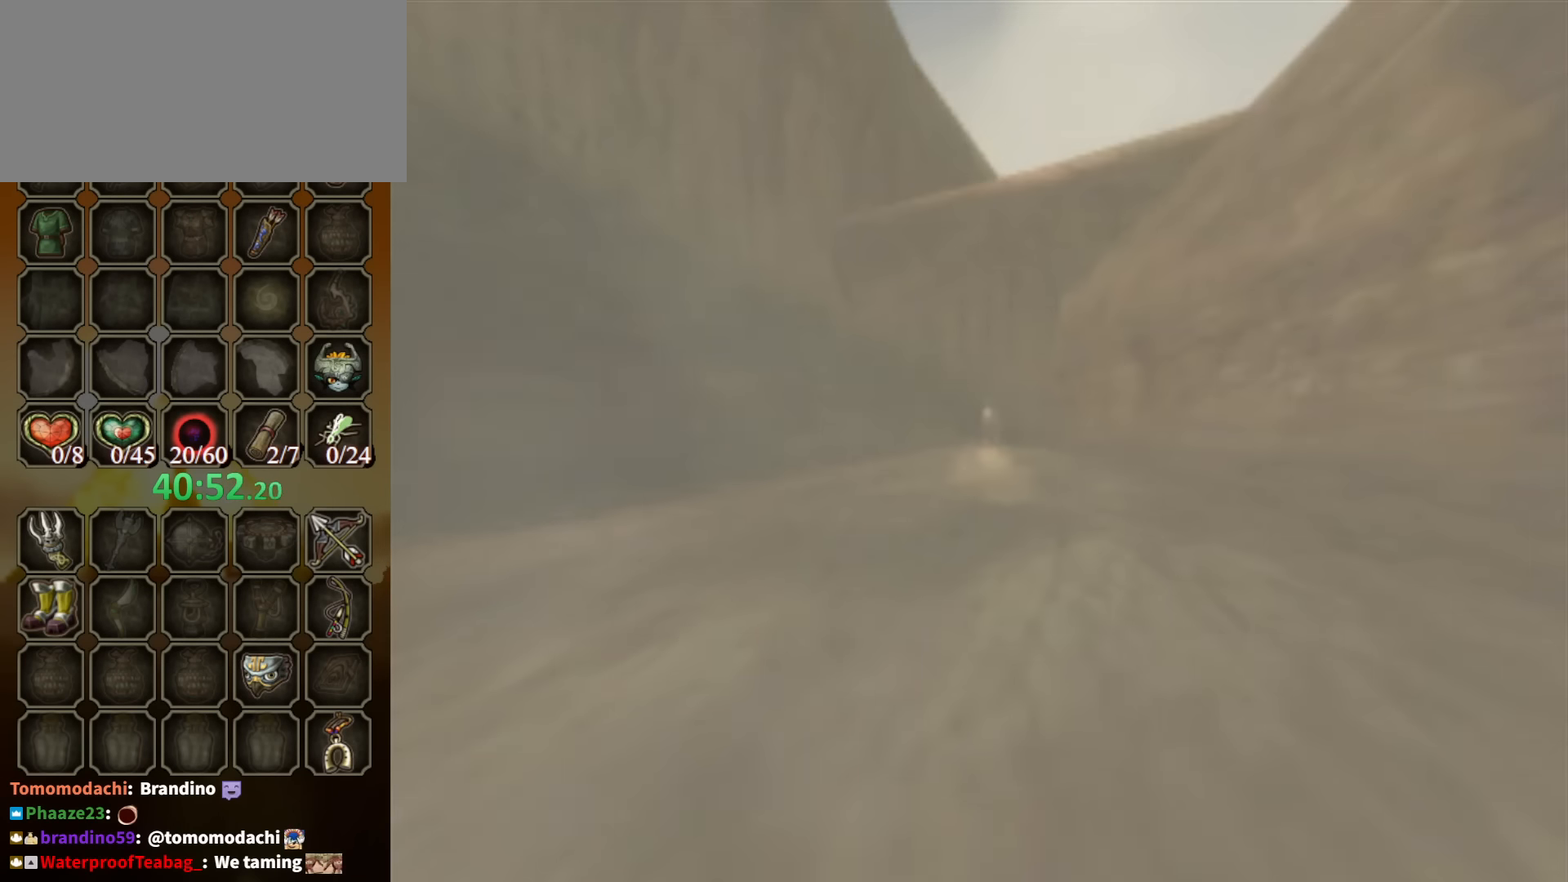
{"buttons": [], "left_stick": "center", "right_stick": "center", "events": []}
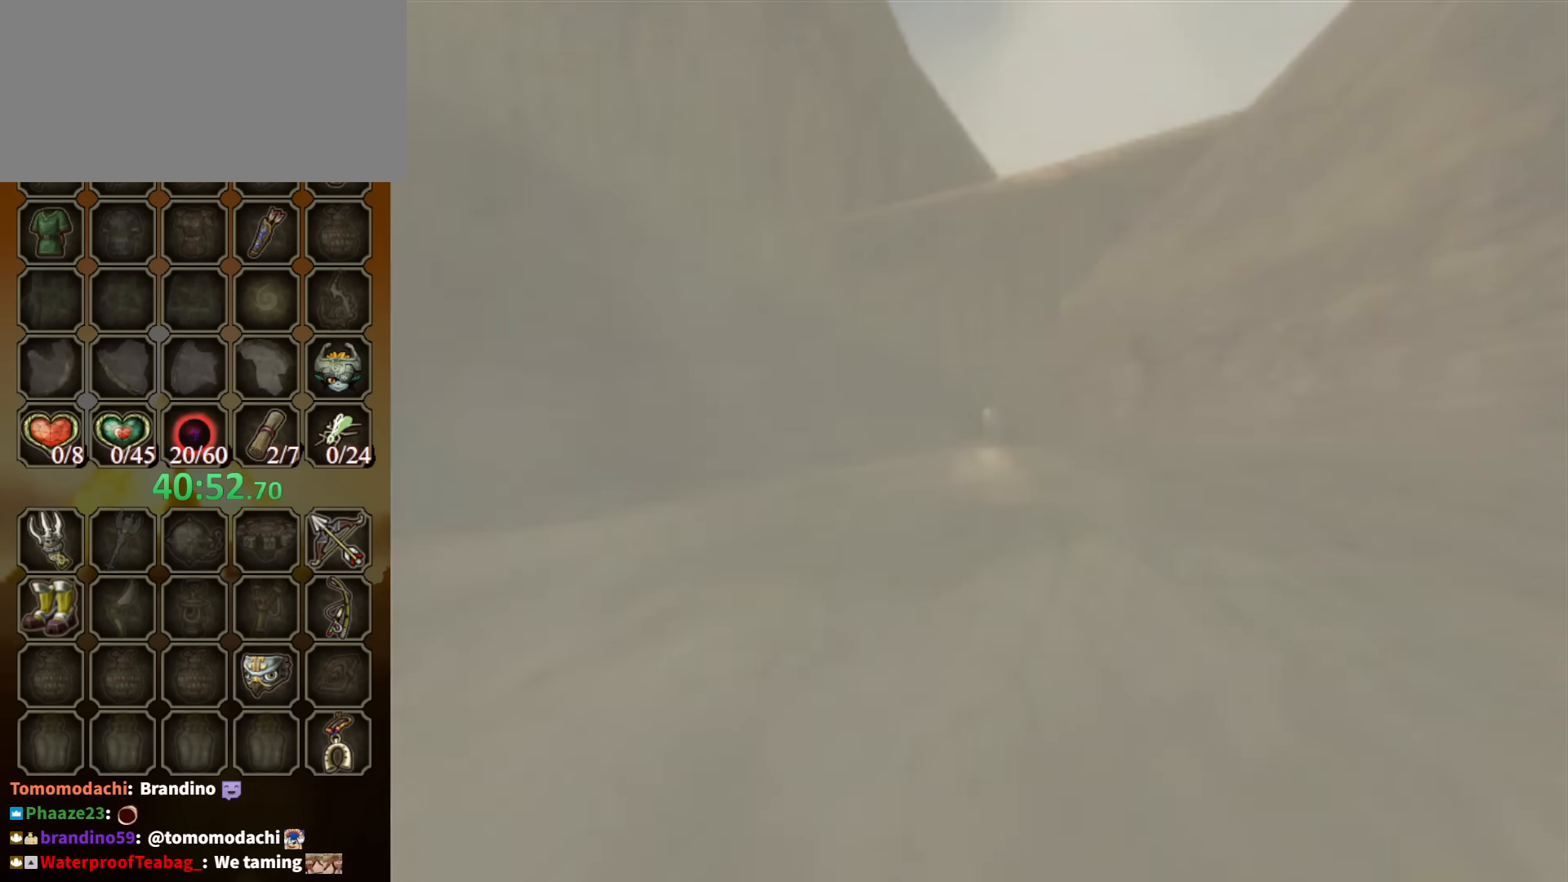
{"buttons": [], "left_stick": "center", "right_stick": "center", "events": []}
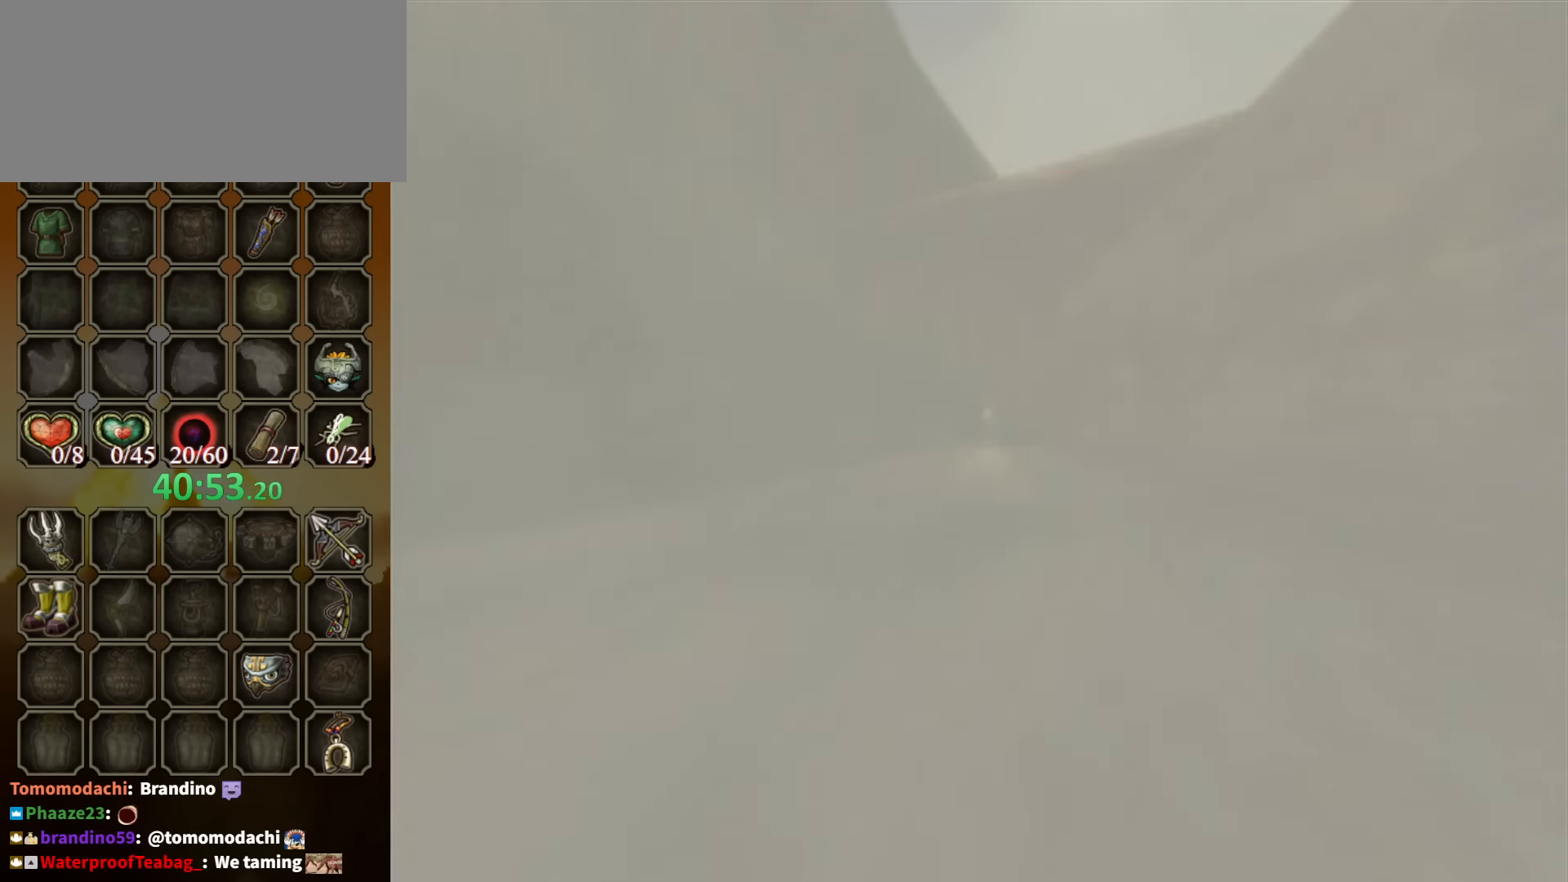
{"buttons": [], "left_stick": "up", "right_stick": "center", "events": [[400, "left_stick", "up"]]}
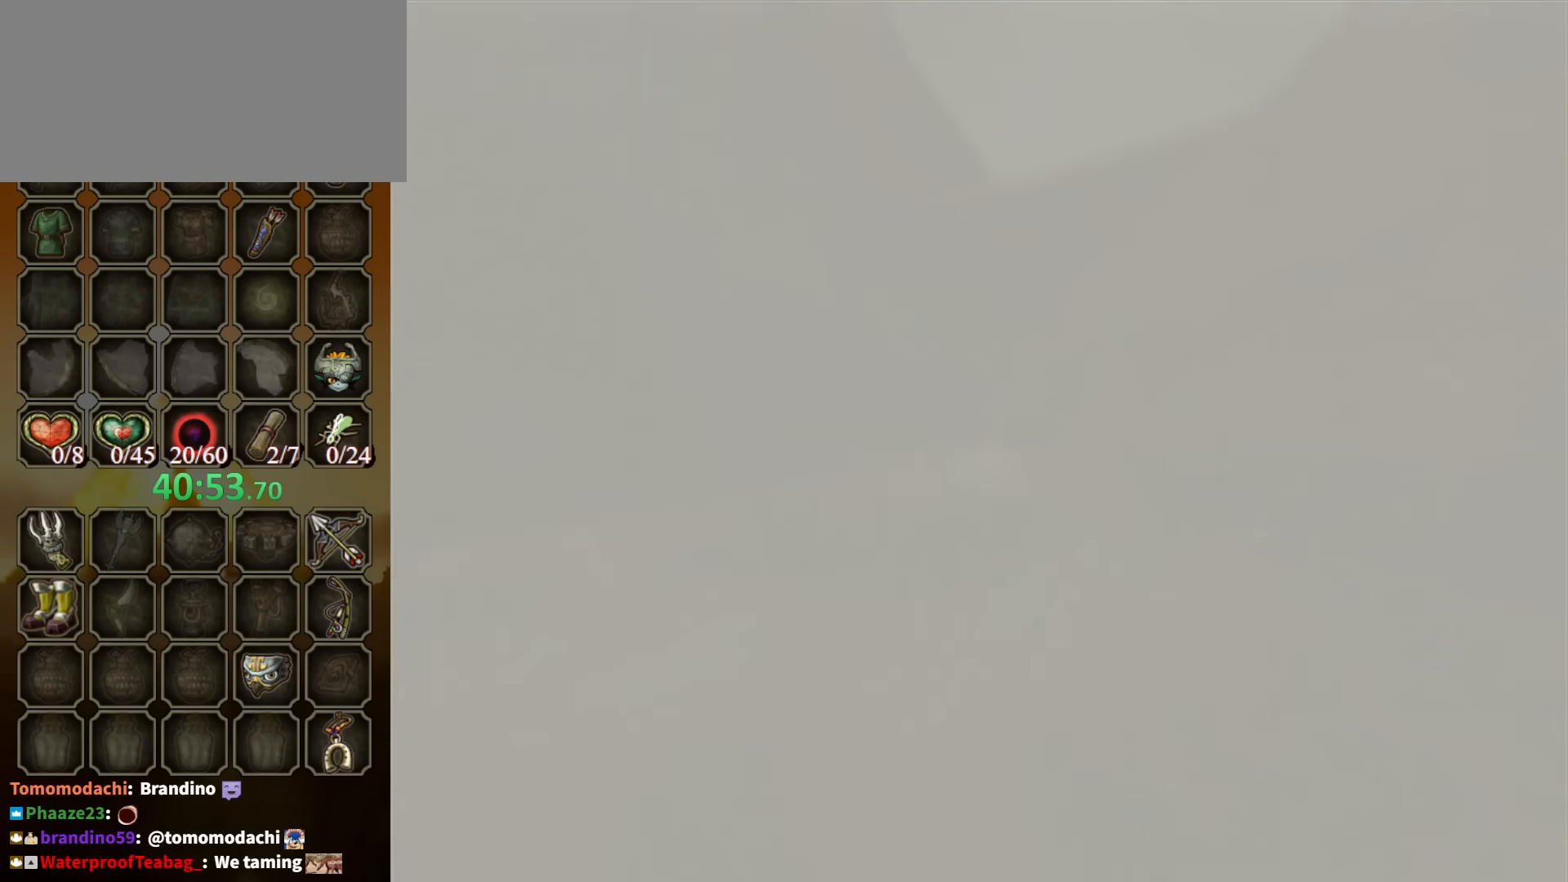
{"buttons": [], "left_stick": "up", "right_stick": "center", "events": []}
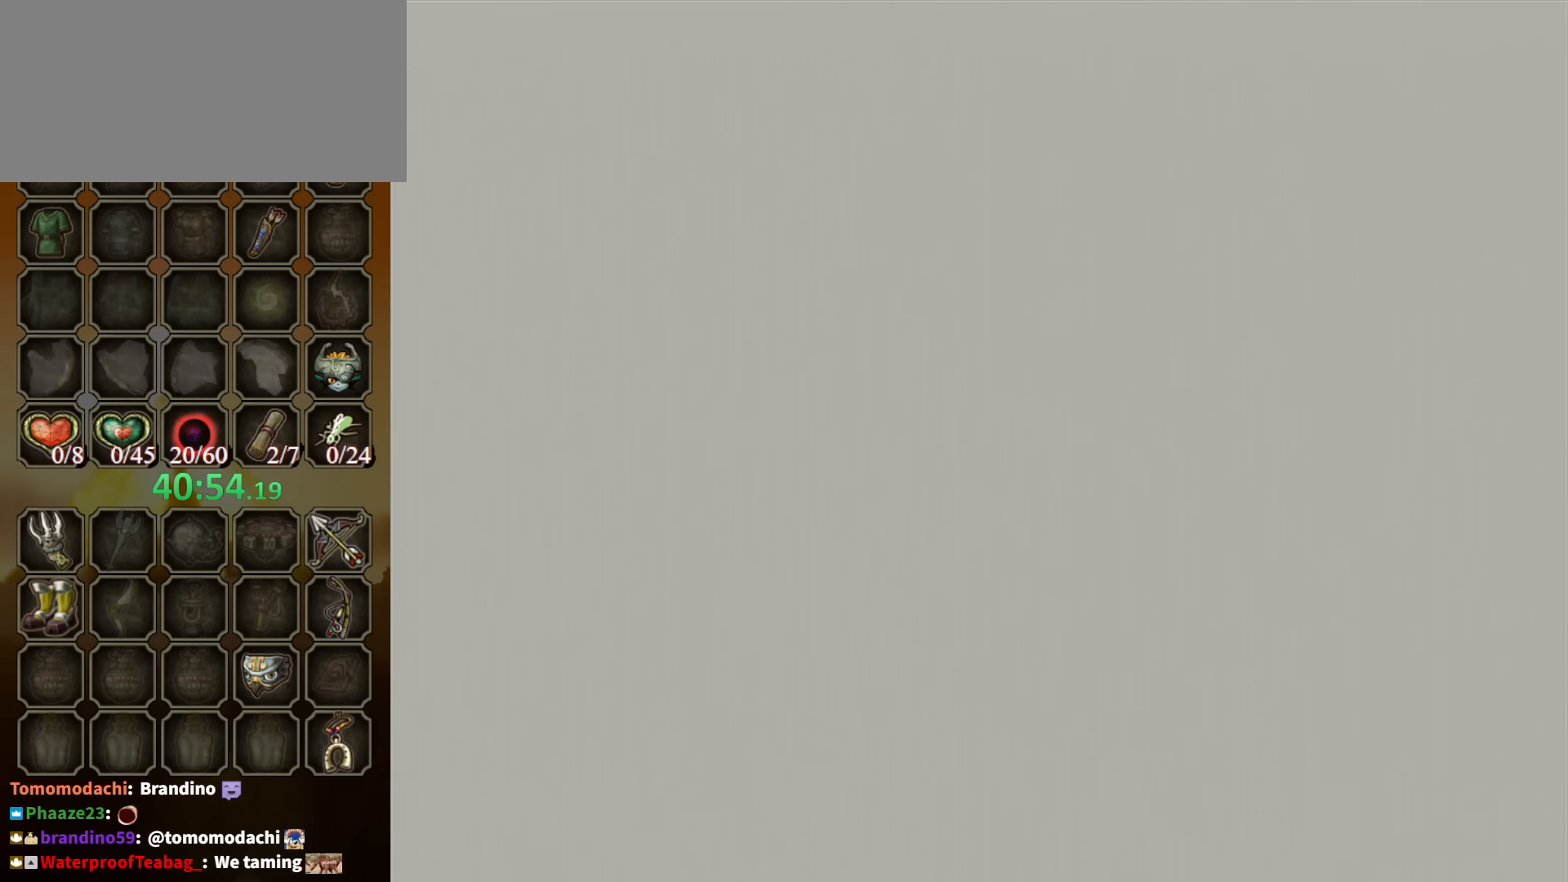
{"buttons": [], "left_stick": "up", "right_stick": "center", "events": []}
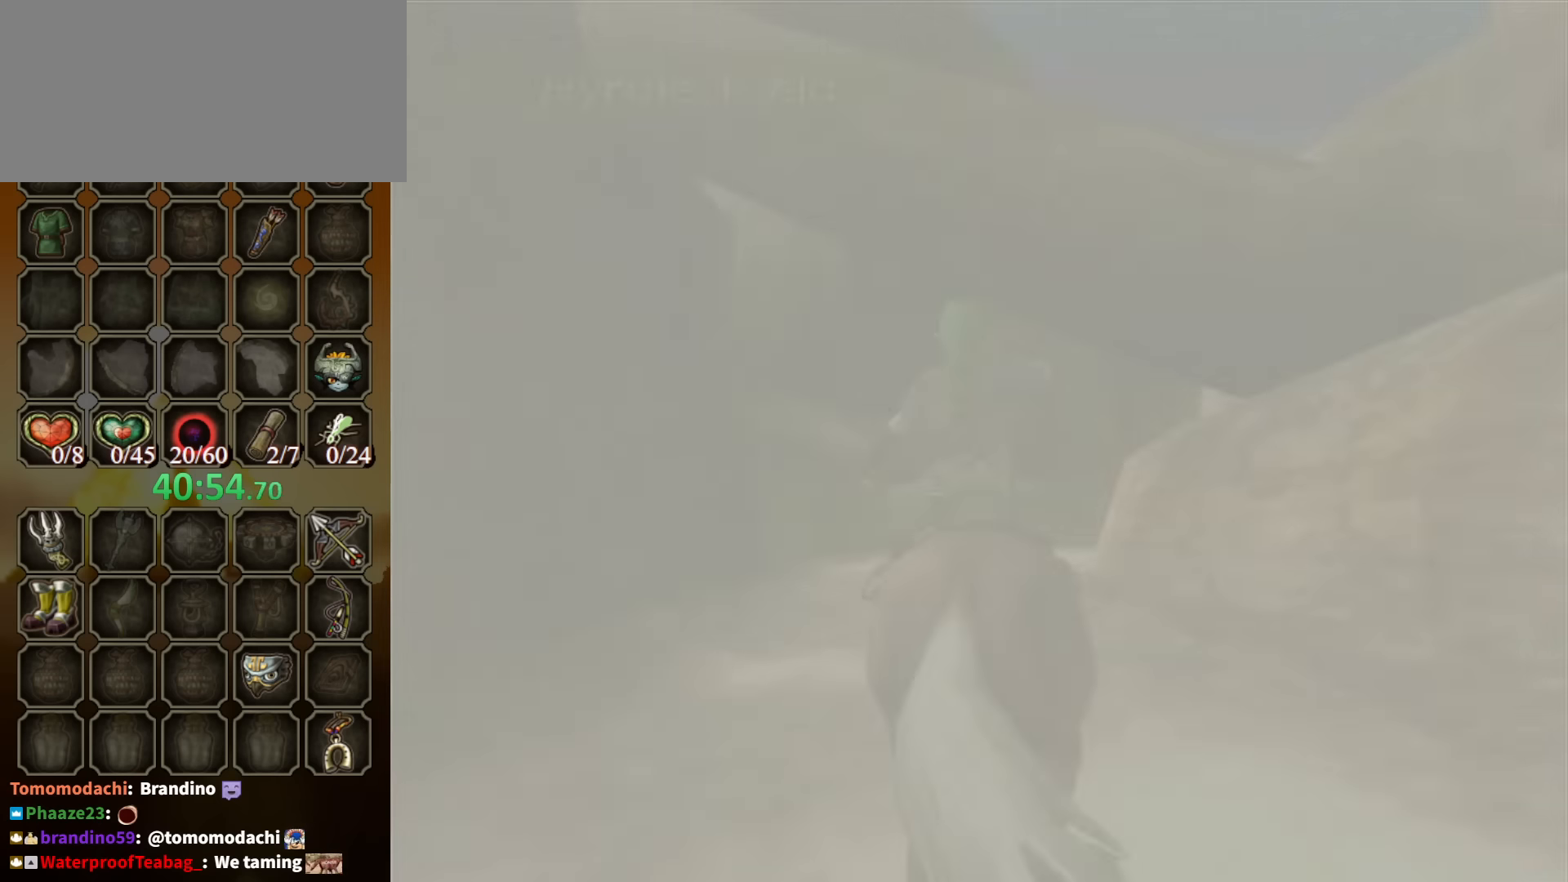
{"buttons": [], "left_stick": "up", "right_stick": "center", "events": [[434, "A", "down"], [500, "A", "up"]]}
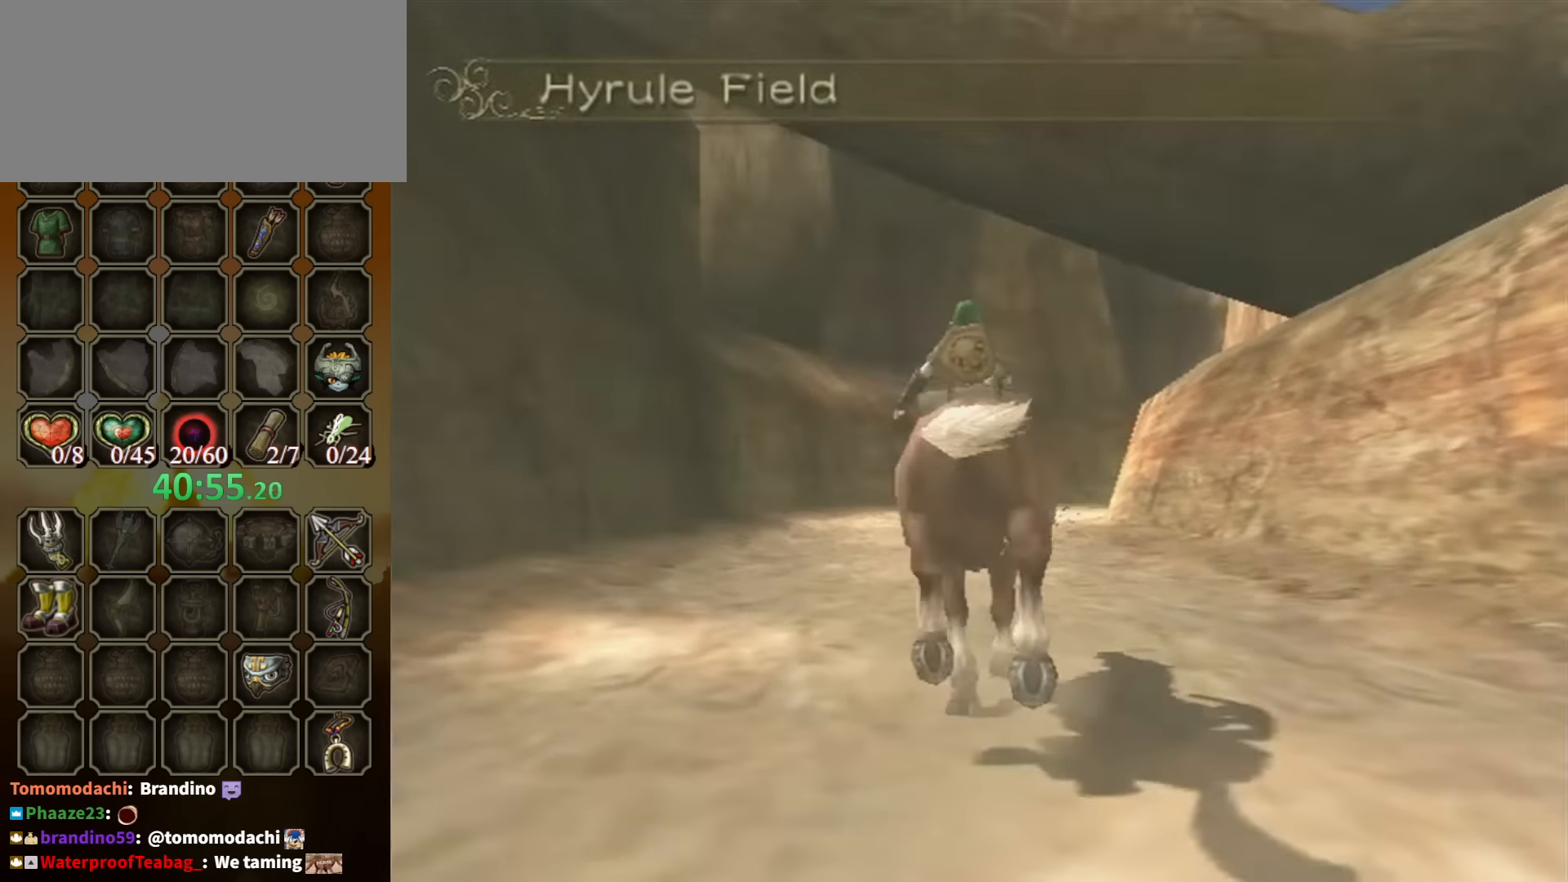
{"buttons": ["A"], "left_stick": "up", "right_stick": "center", "events": [[100, "A", "down"], [167, "A", "up"], [267, "A", "down"], [334, "A", "up"], [367, "A", "down"], [434, "A", "up"], [500, "A", "down"]]}
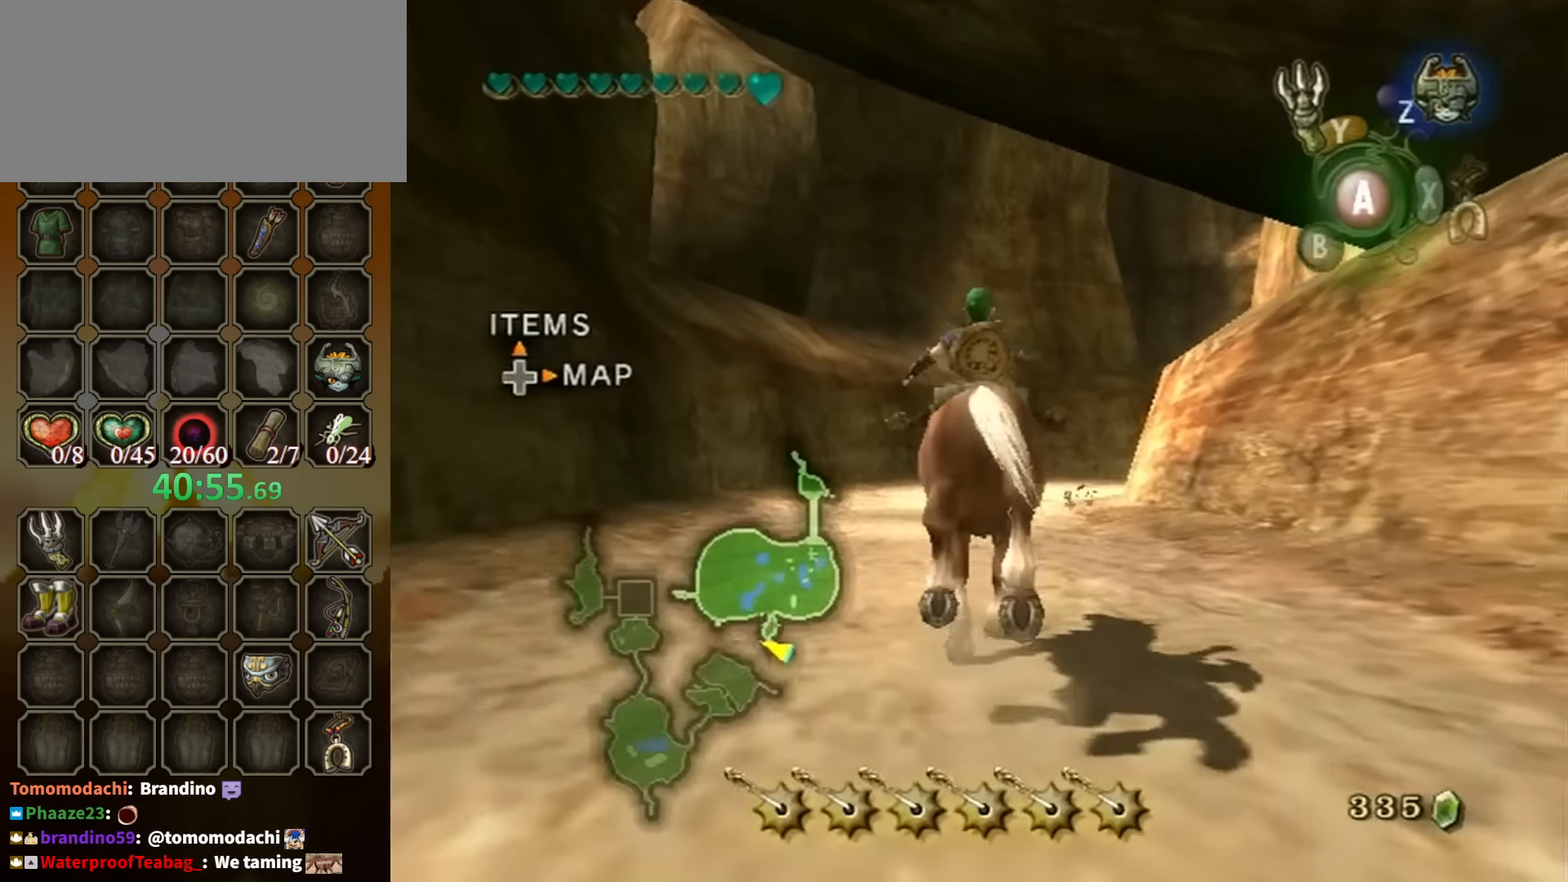
{"buttons": [], "left_stick": "up", "right_stick": "center", "events": [[67, "A", "up"], [134, "A", "down"], [200, "A", "up"]]}
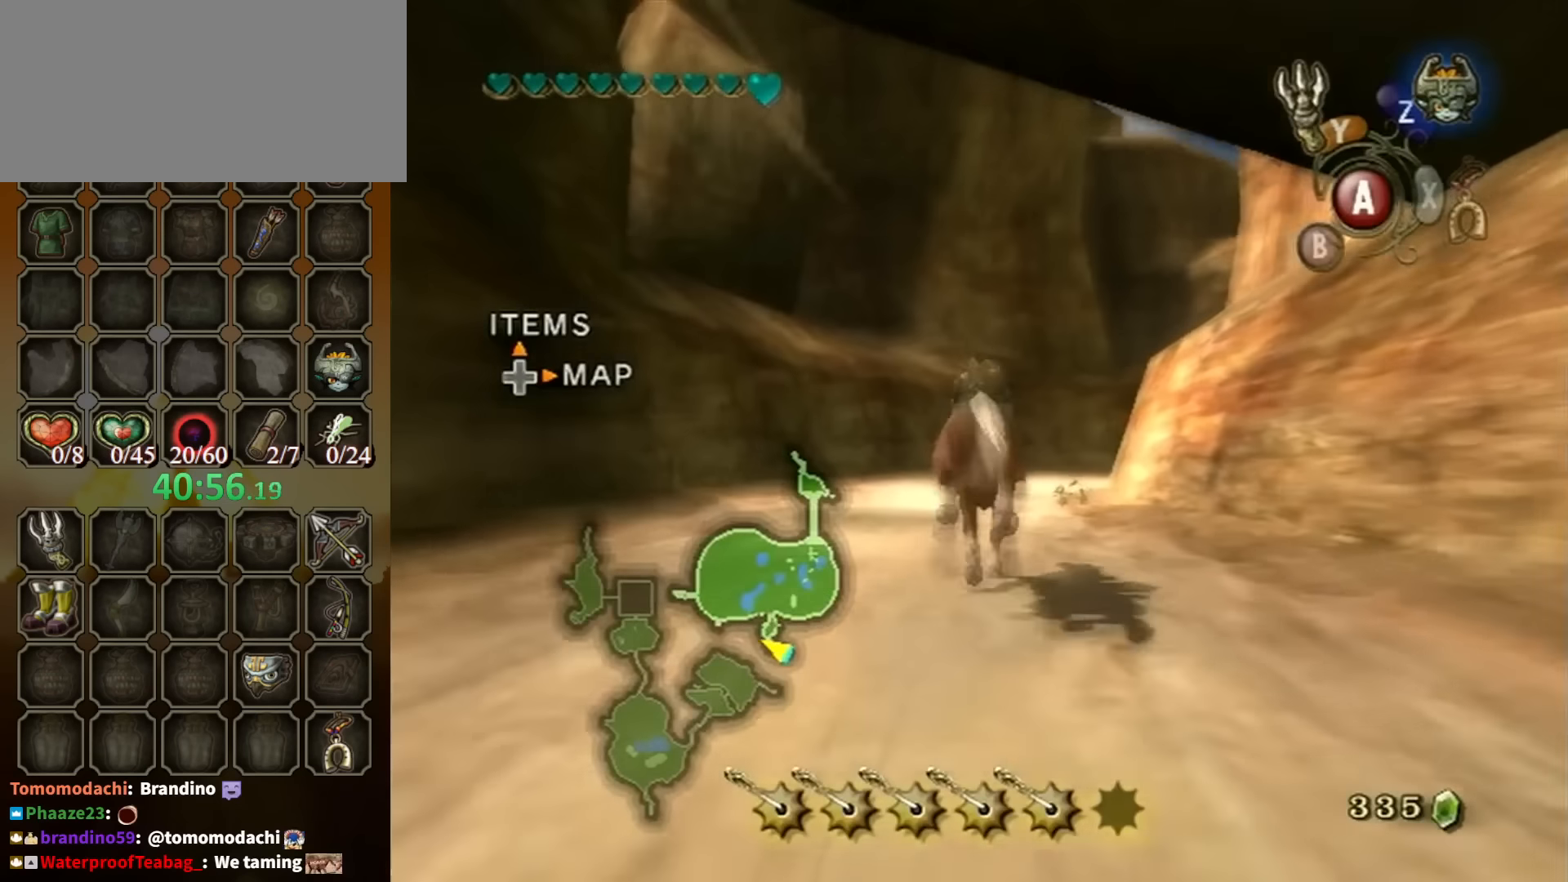
{"buttons": [], "left_stick": "up", "right_stick": "center", "events": []}
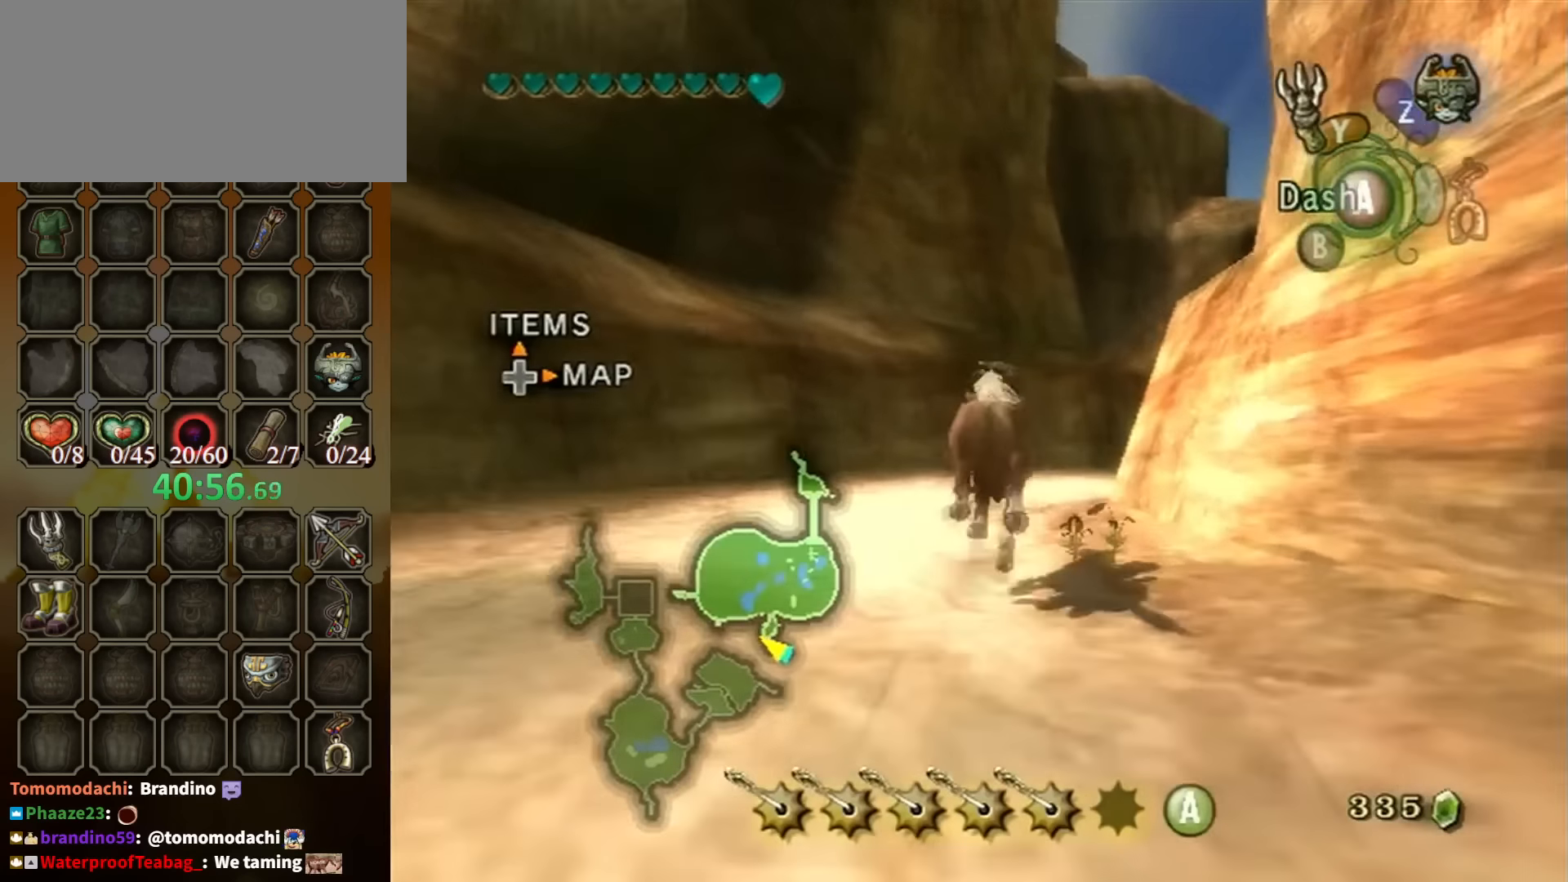
{"buttons": [], "left_stick": "up", "right_stick": "center", "events": []}
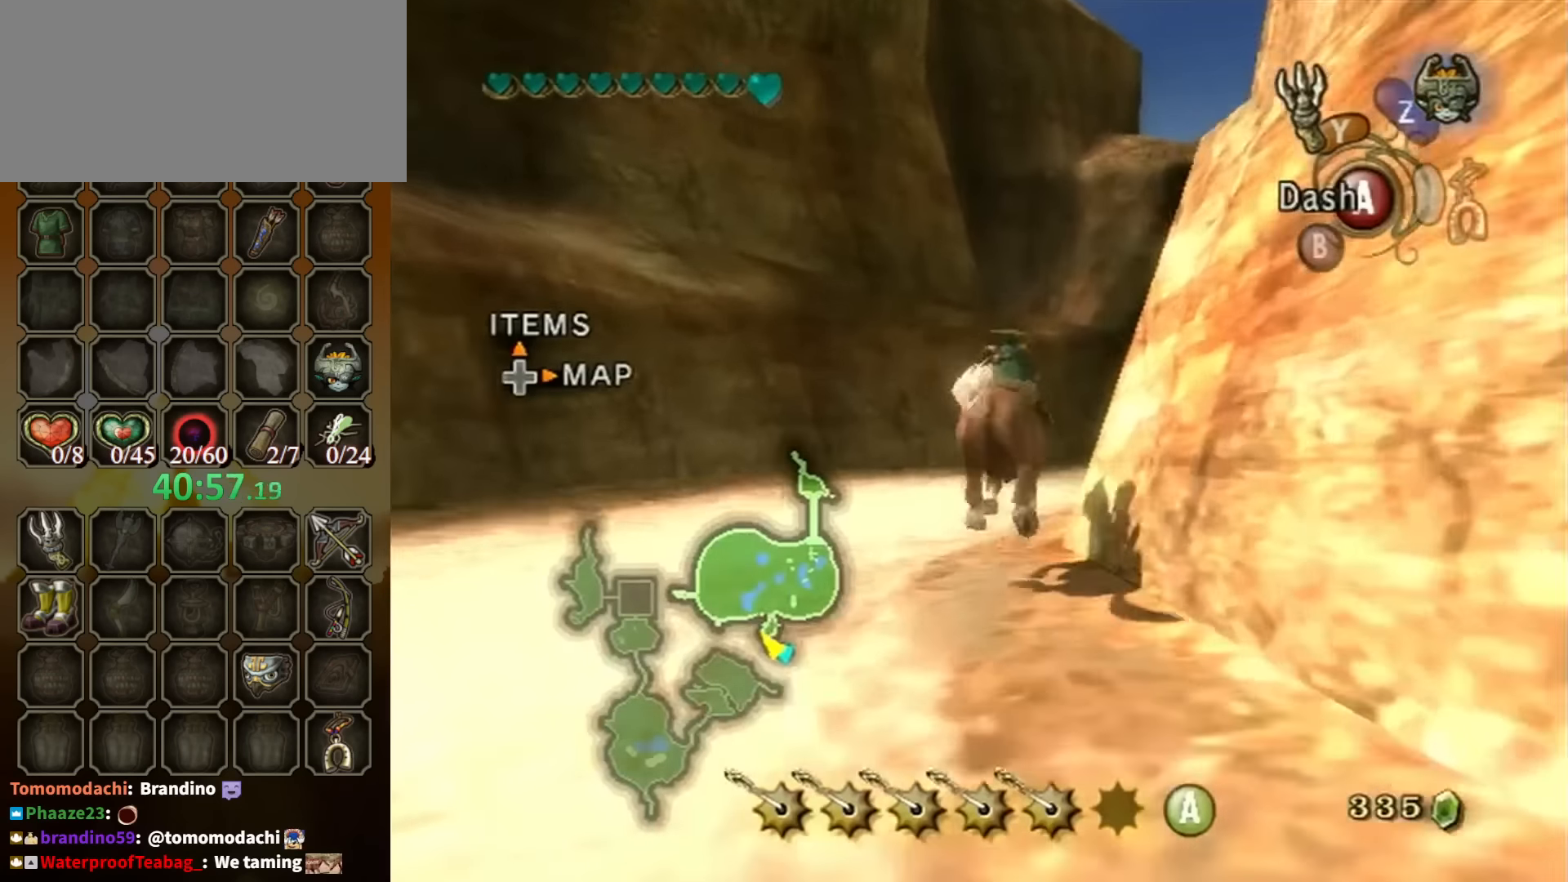
{"buttons": [], "left_stick": "up", "right_stick": "center", "events": [[234, "A", "down"], [300, "A", "up"]]}
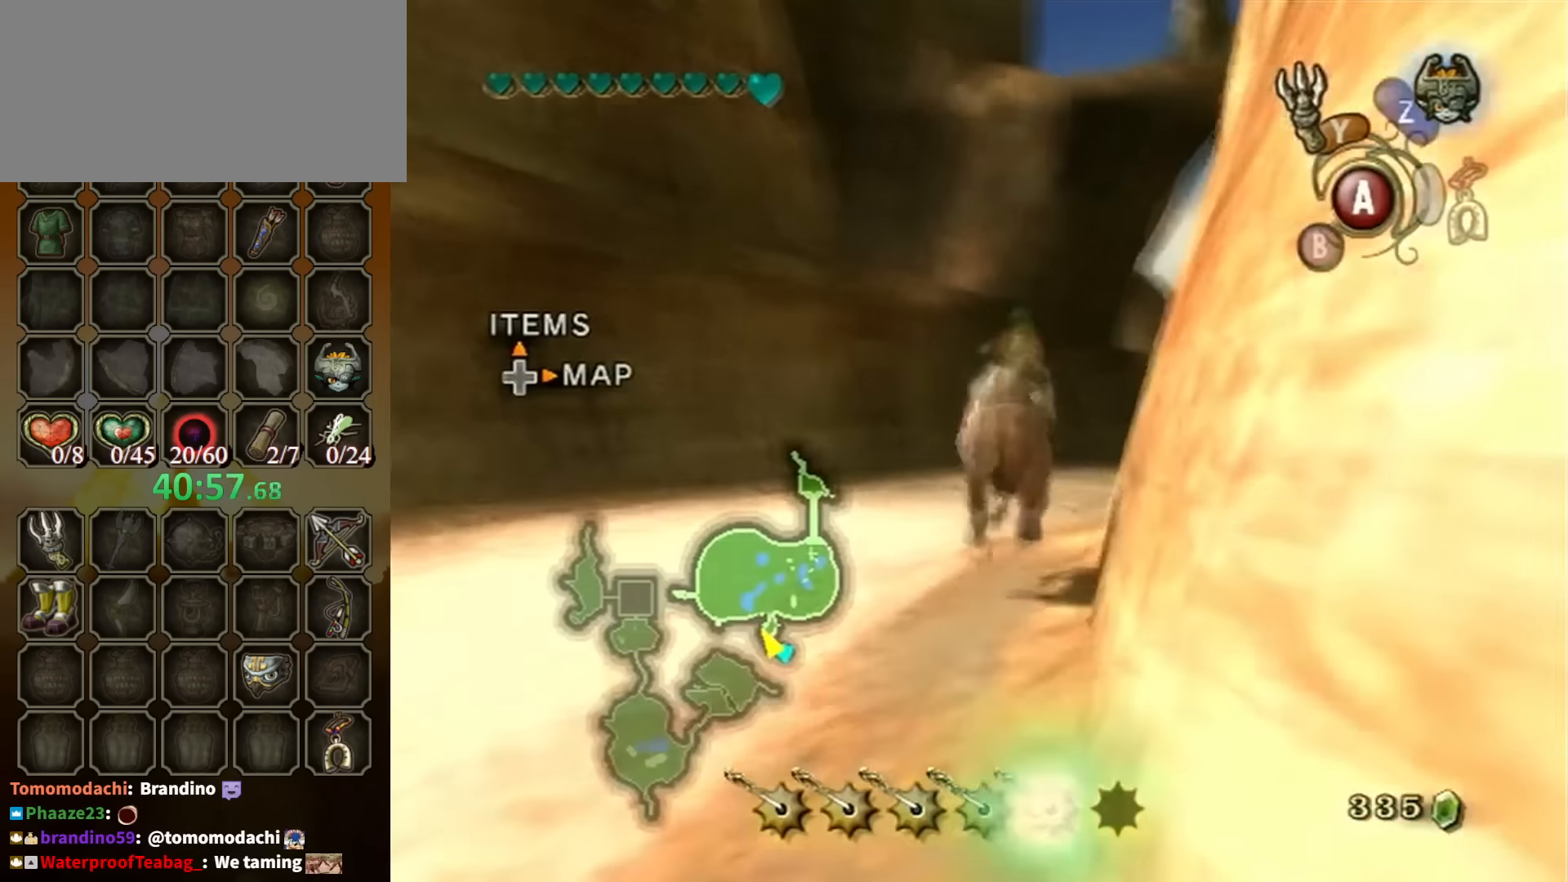
{"buttons": [], "left_stick": "up", "right_stick": "center", "events": []}
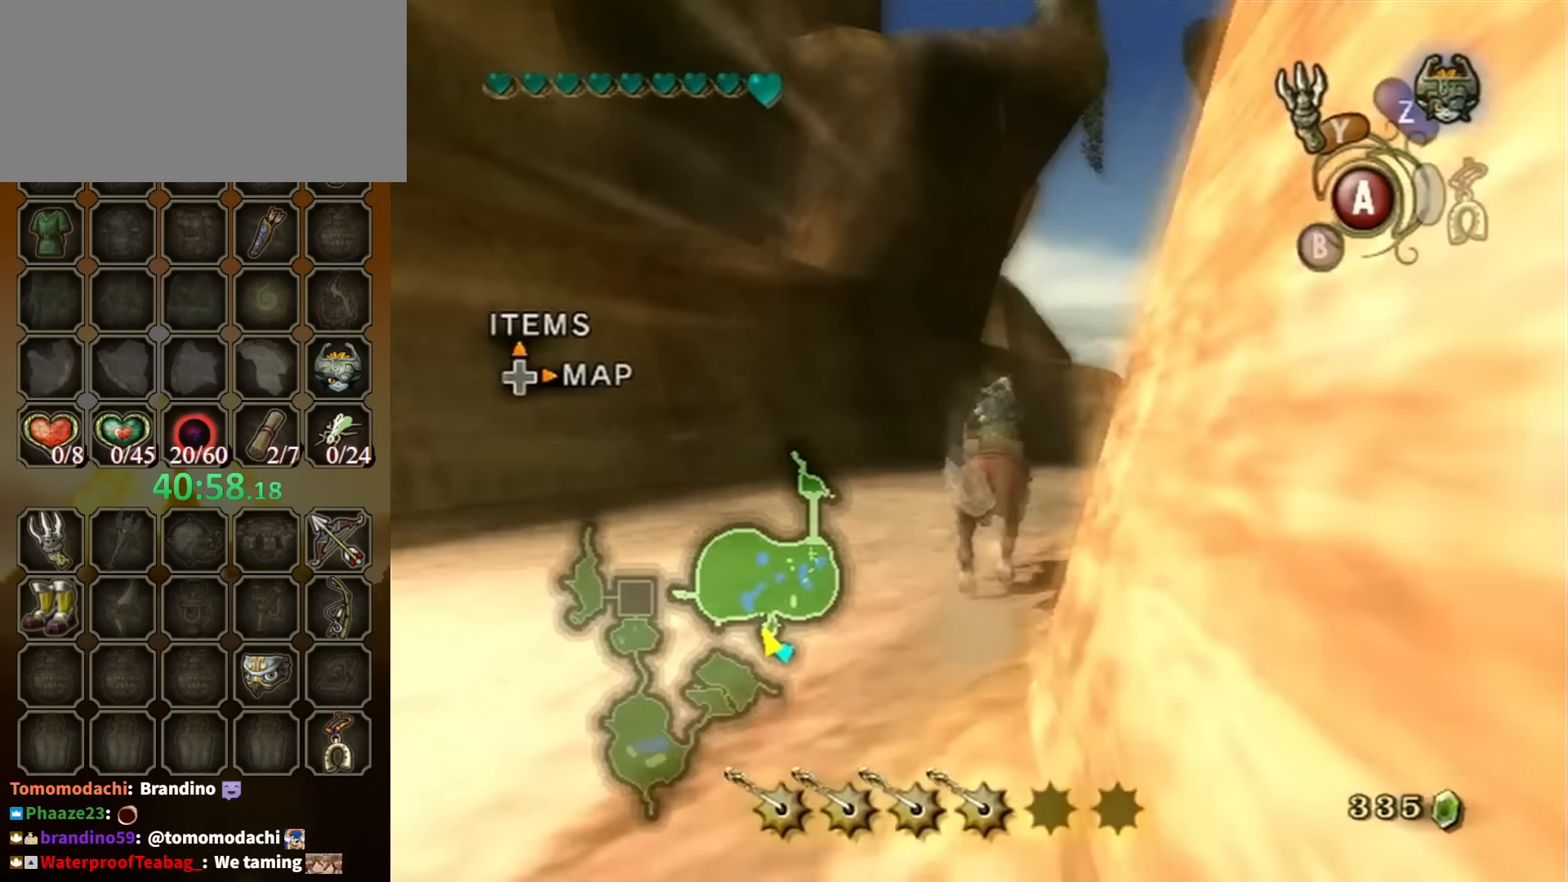
{"buttons": [], "left_stick": "up", "right_stick": "center", "events": []}
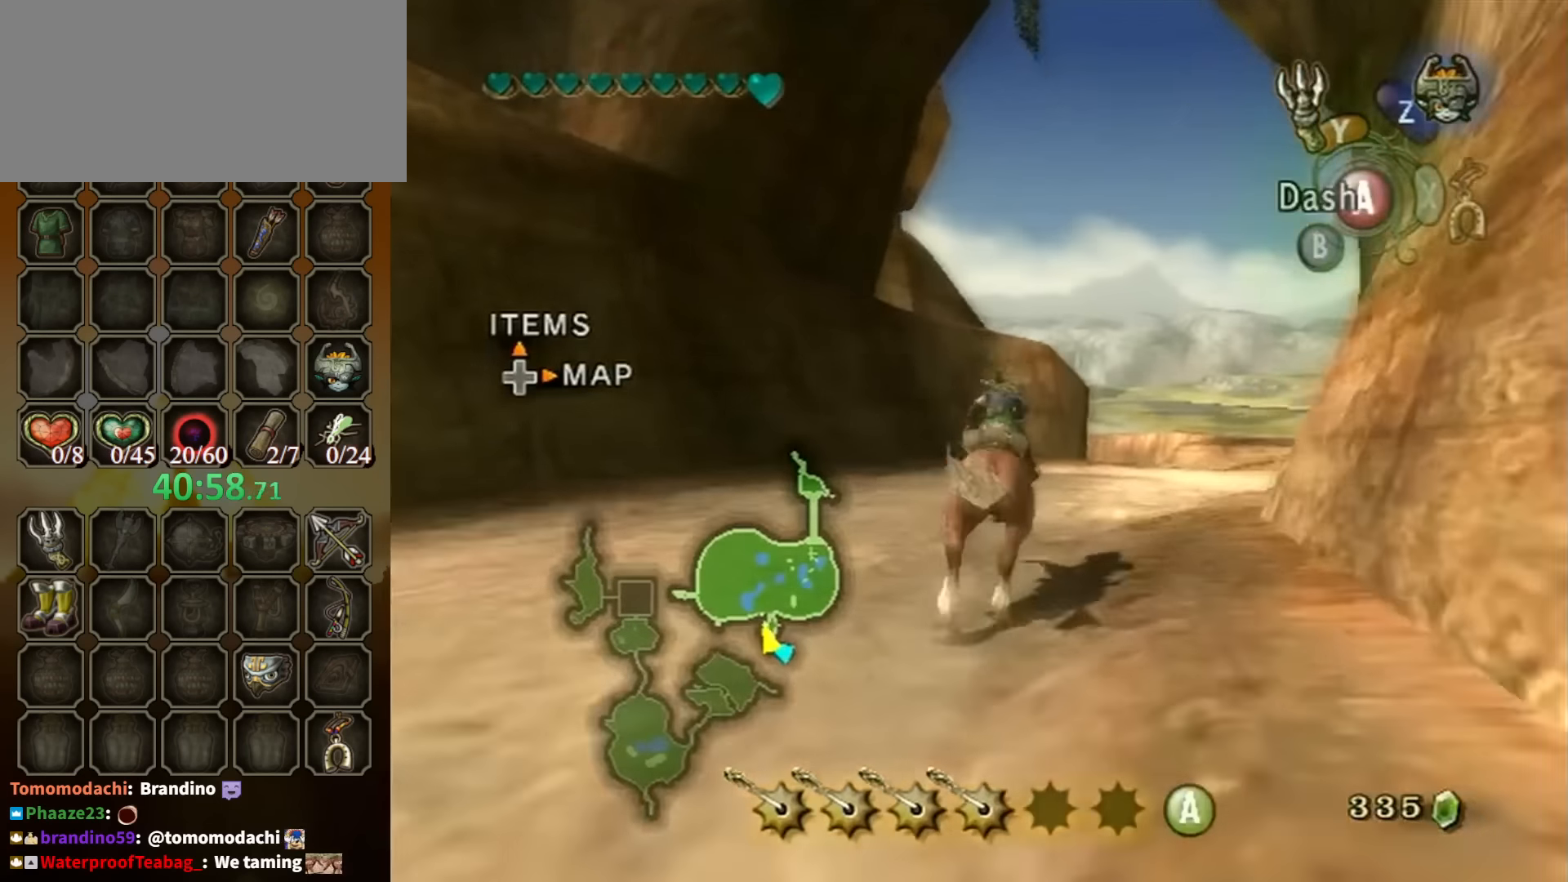
{"buttons": [], "left_stick": "up", "right_stick": "center", "events": []}
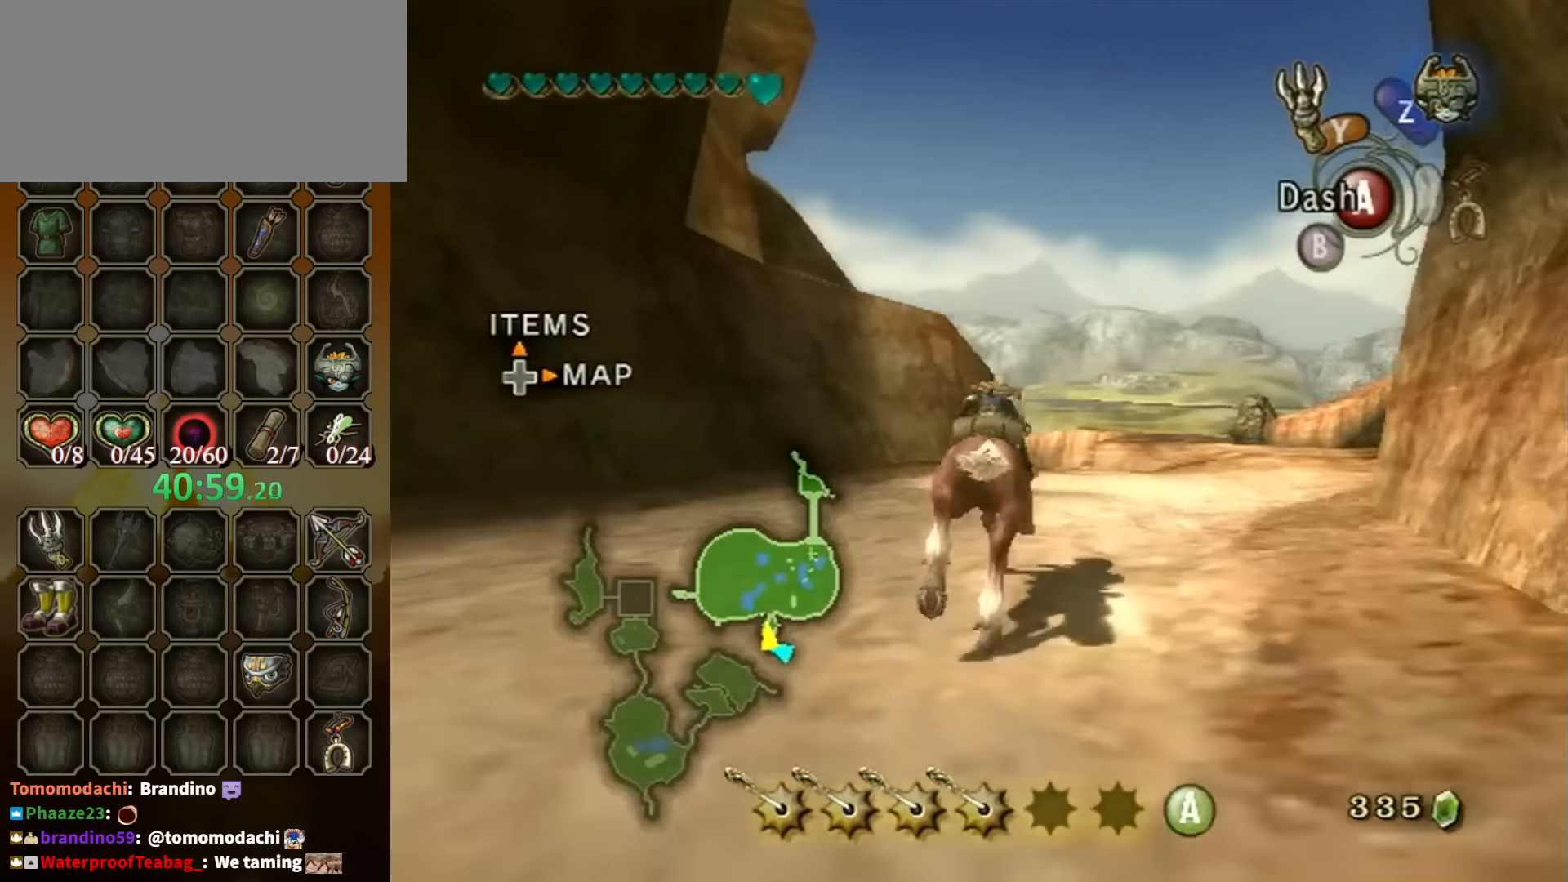
{"buttons": [], "left_stick": "up", "right_stick": "center", "events": [[434, "A", "down"], [500, "A", "up"]]}
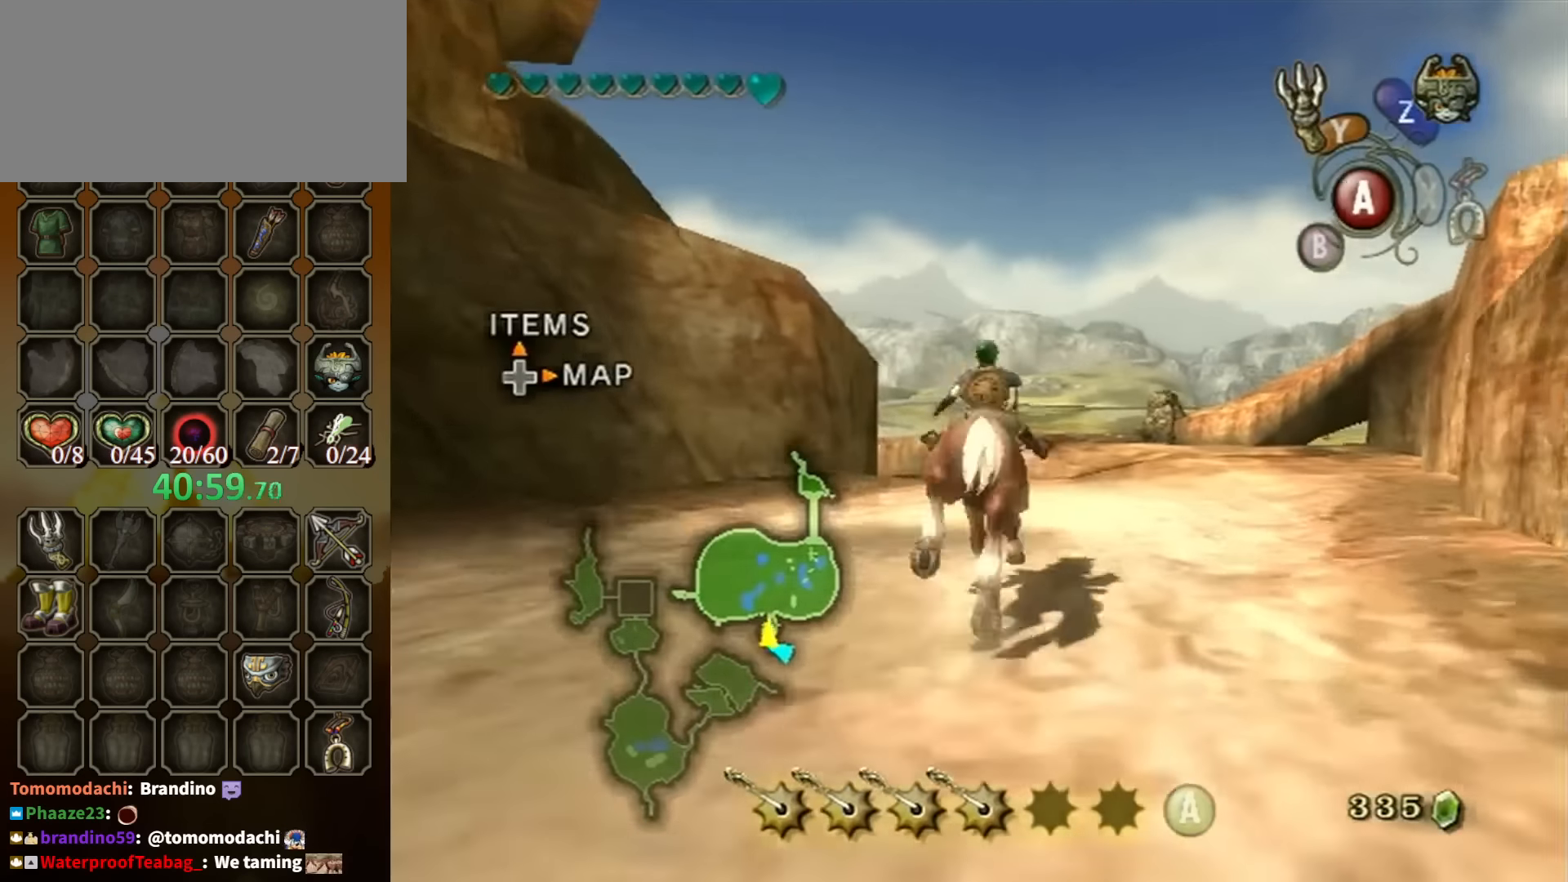
{"buttons": [], "left_stick": "up", "right_stick": "center", "events": []}
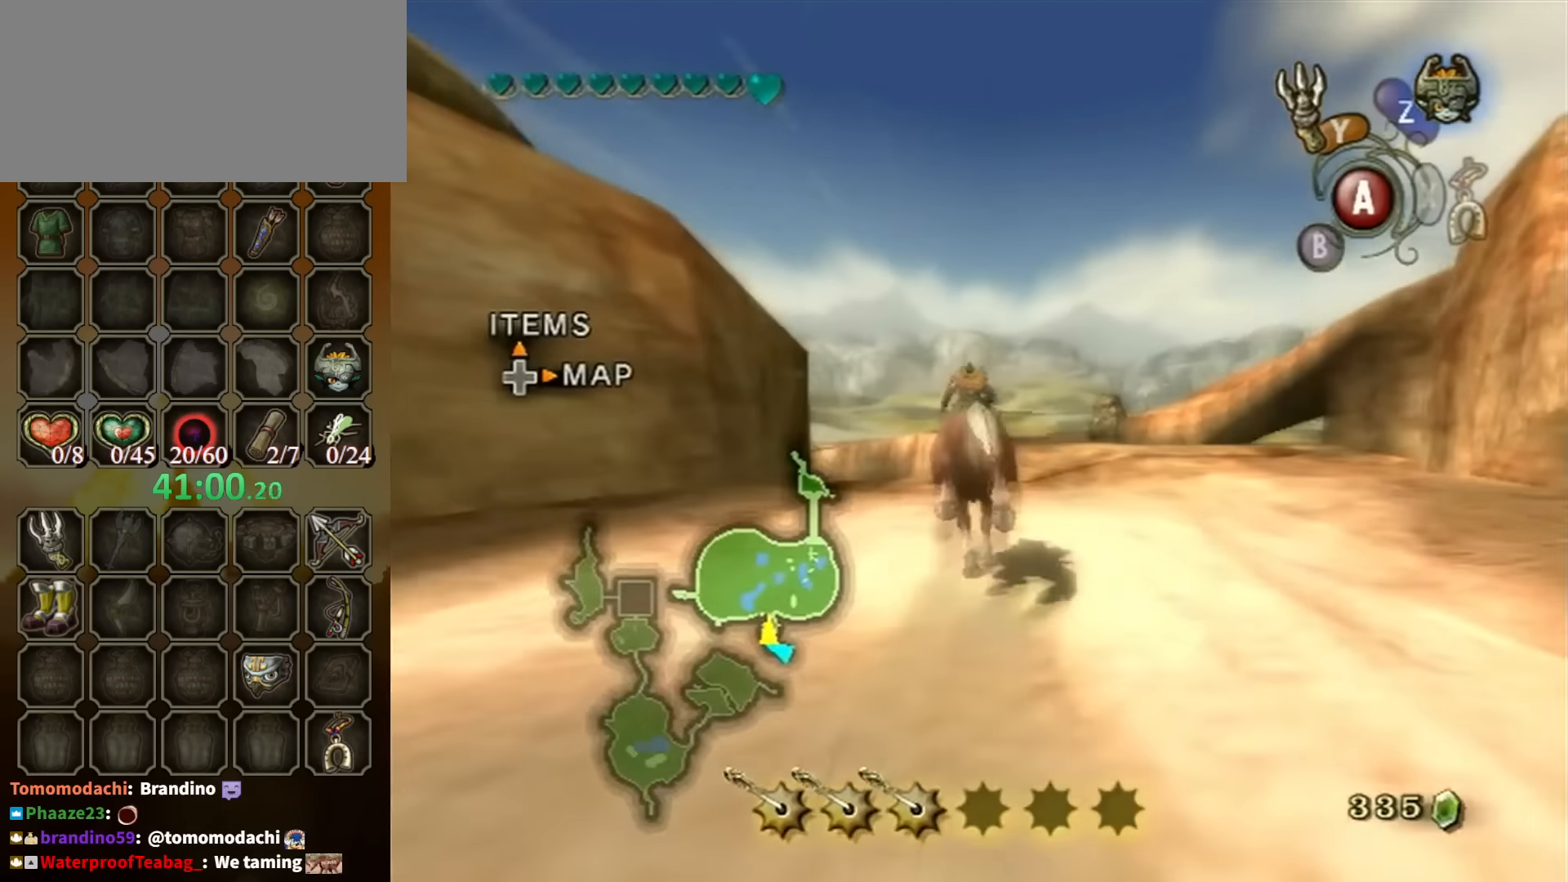
{"buttons": [], "left_stick": "up", "right_stick": "center", "events": []}
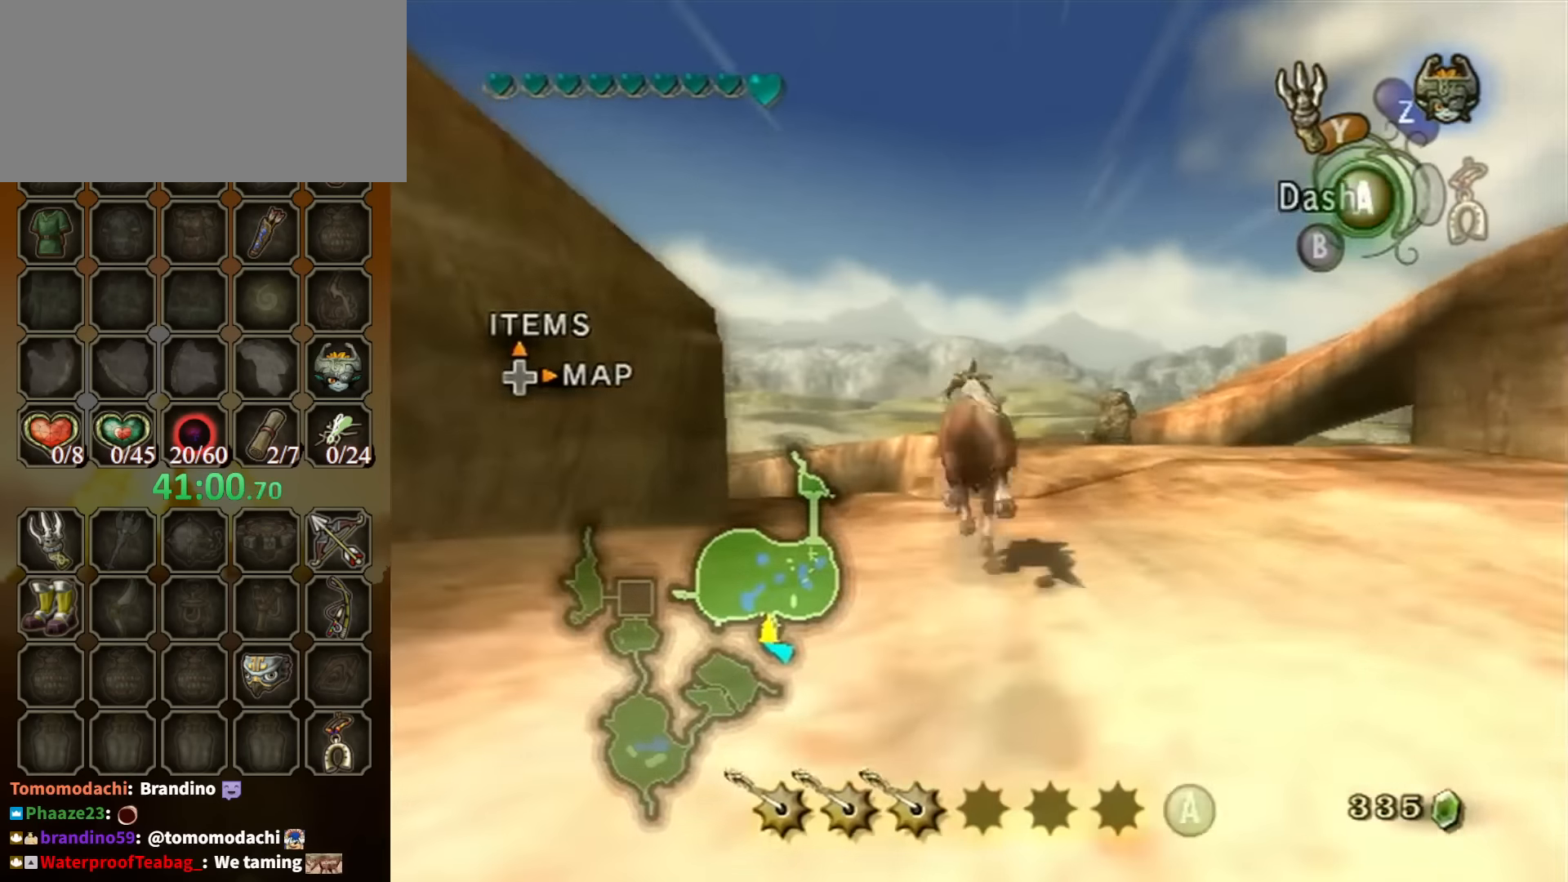
{"buttons": [], "left_stick": "up", "right_stick": "center", "events": []}